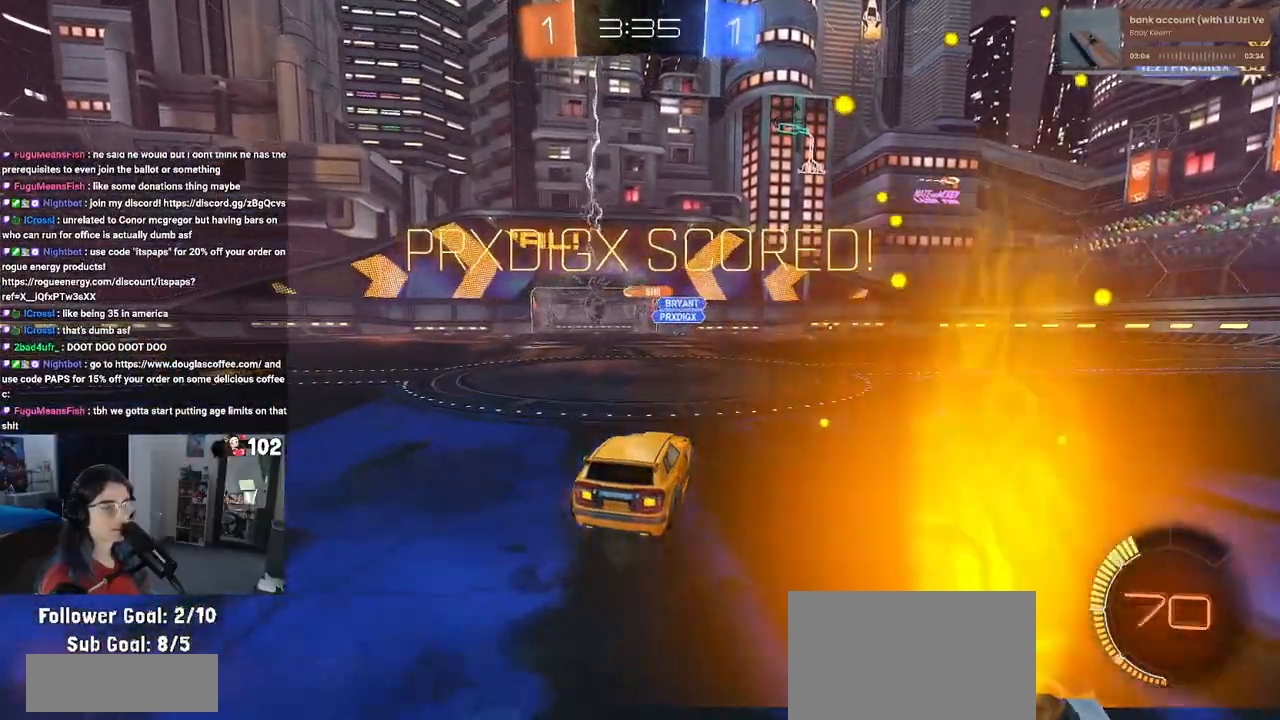
Gameplay with a controller (PlayStation layout); each line is a JSON object with the inputs held at the frame after it. "events" lists button and stick changes between this image and that frame as [ms after this image, input, new state], when the widget could be followed in between.
{"buttons": [], "left_stick": "center", "right_stick": "center", "events": [[50, "R2", "up"]]}
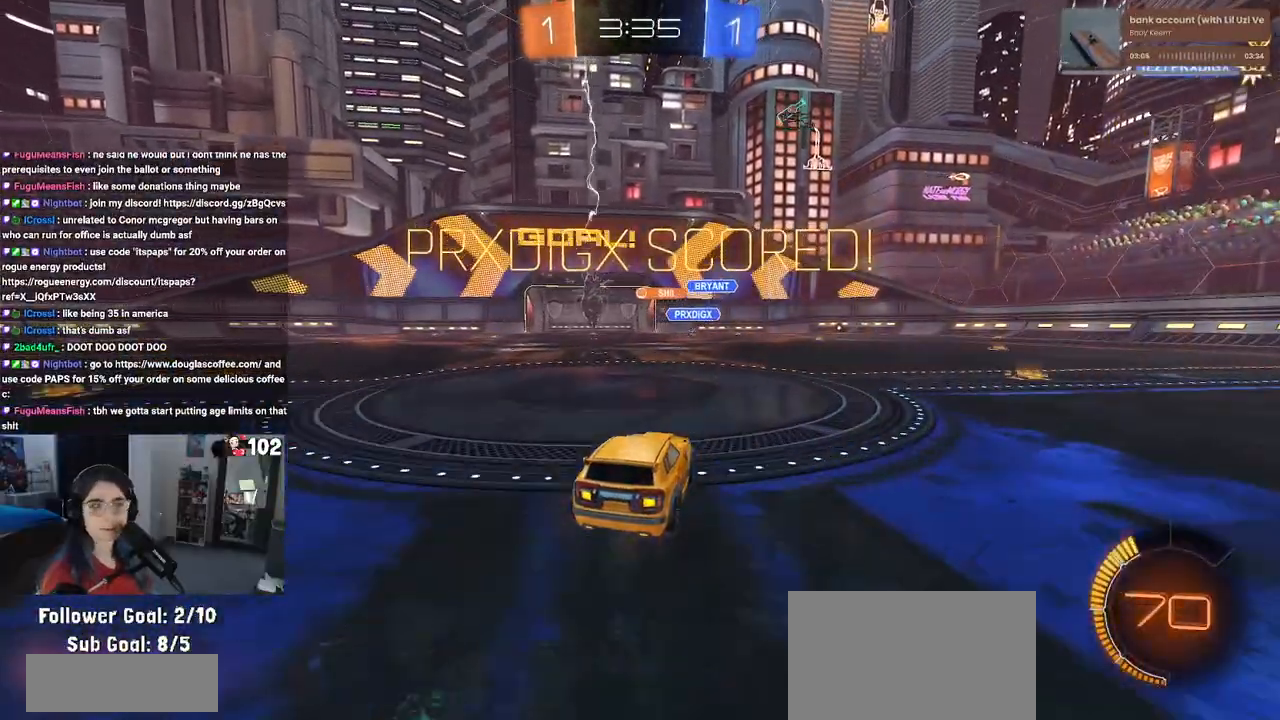
{"buttons": [], "left_stick": "center", "right_stick": "center", "events": []}
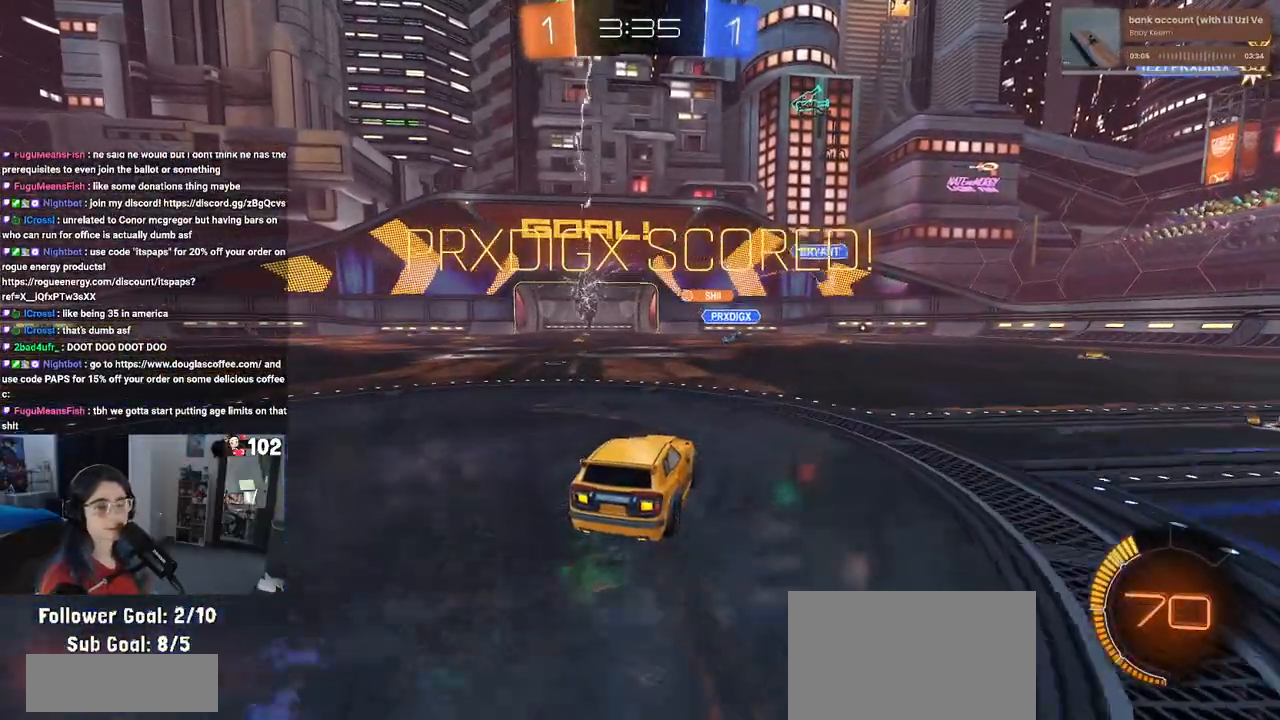
{"buttons": [], "left_stick": "center", "right_stick": "center", "events": []}
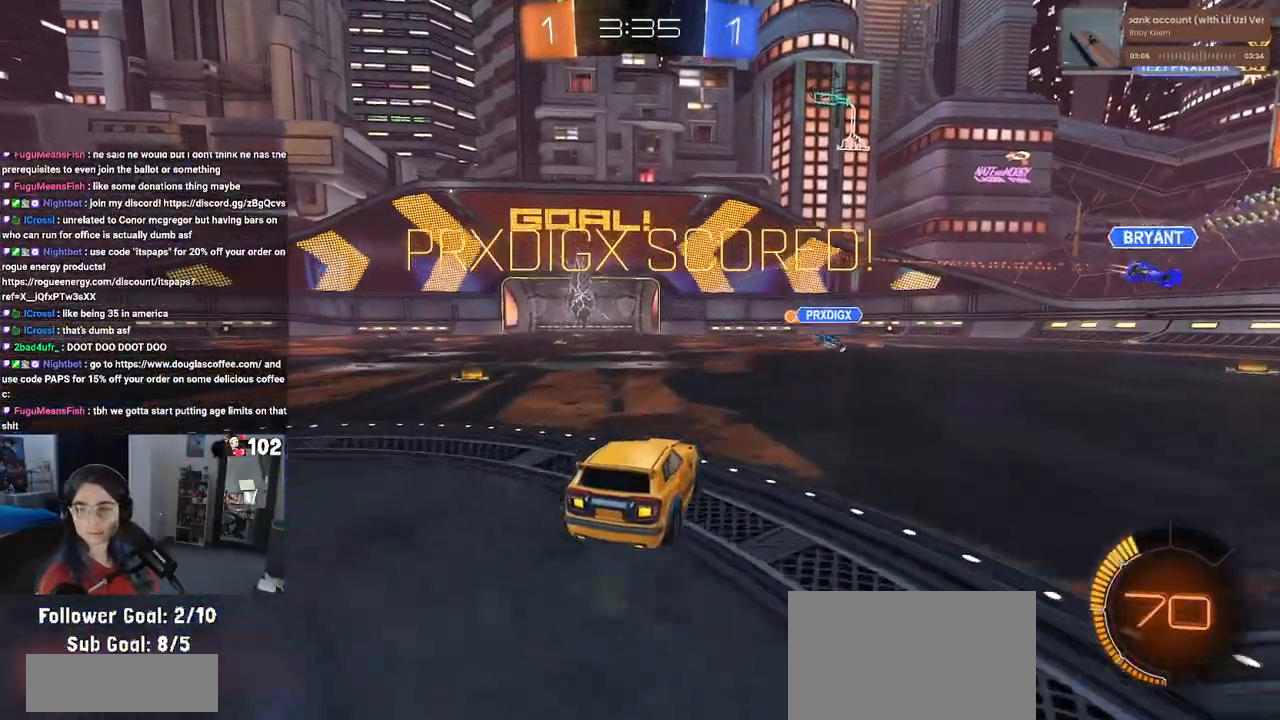
{"buttons": [], "left_stick": "center", "right_stick": "center", "events": []}
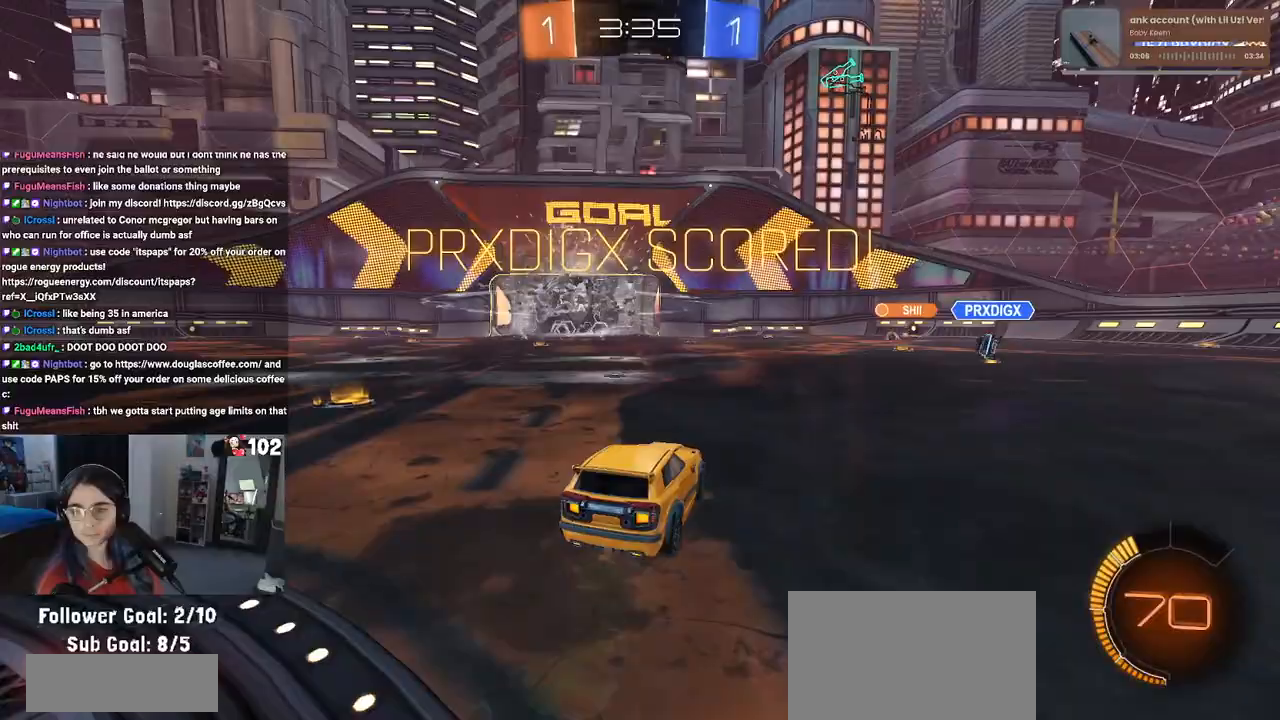
{"buttons": [], "left_stick": "center", "right_stick": "center", "events": [[300, "CROSS", "down"], [417, "CROSS", "up"]]}
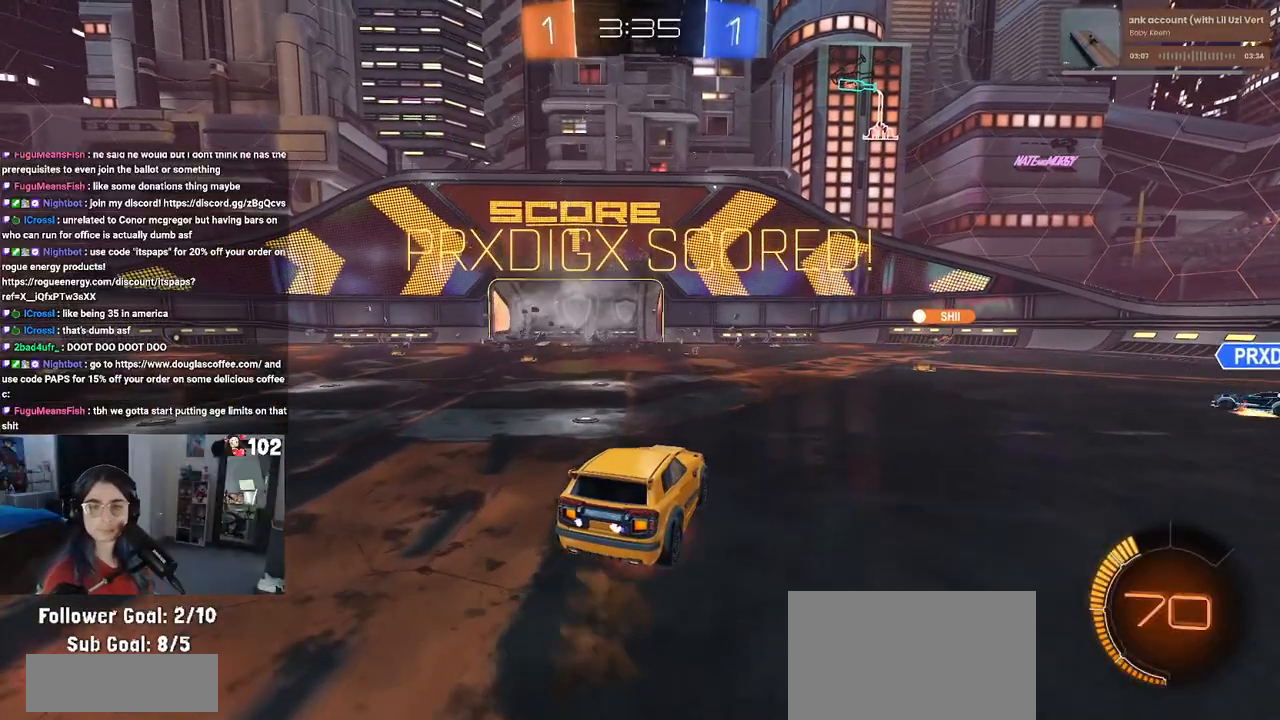
{"buttons": ["CROSS"], "left_stick": "center", "right_stick": "center", "events": [[17, "CROSS", "down"], [183, "CROSS", "up"], [250, "CROSS", "down"], [400, "CROSS", "up"], [483, "CROSS", "down"]]}
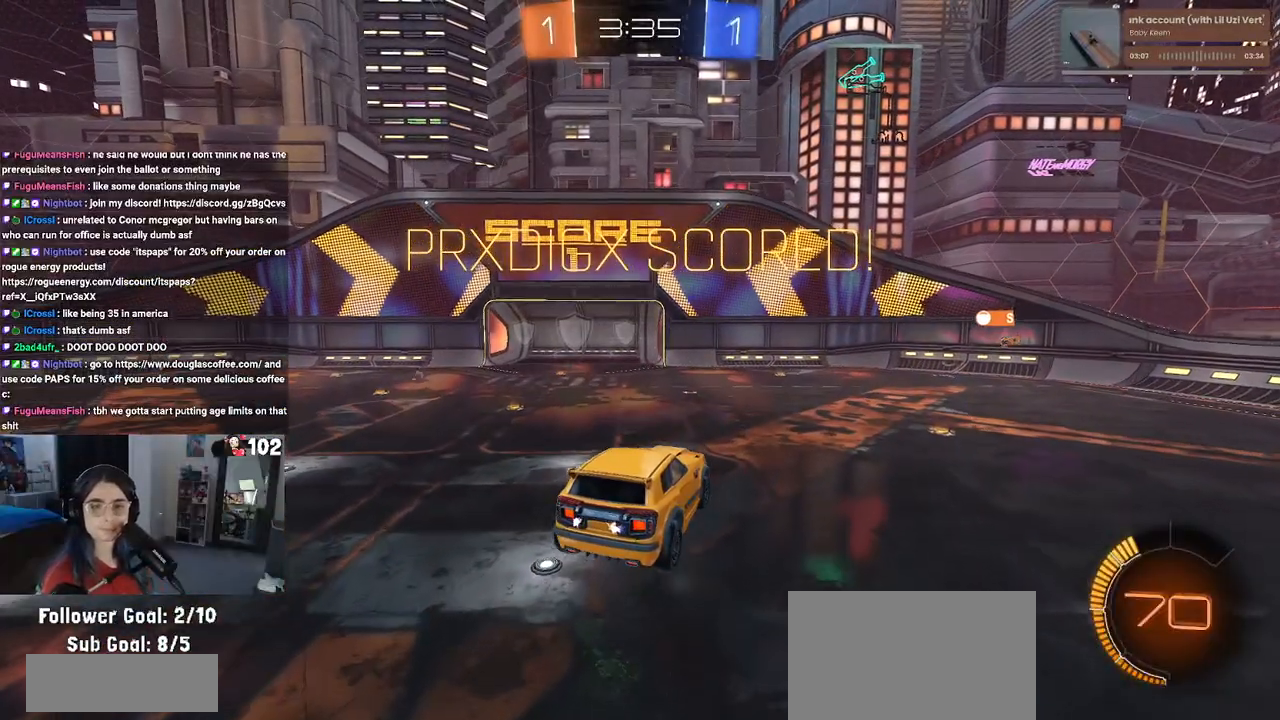
{"buttons": ["CROSS"], "left_stick": "center", "right_stick": "center", "events": [[133, "CROSS", "up"], [233, "CROSS", "down"], [383, "CROSS", "up"], [467, "CROSS", "down"]]}
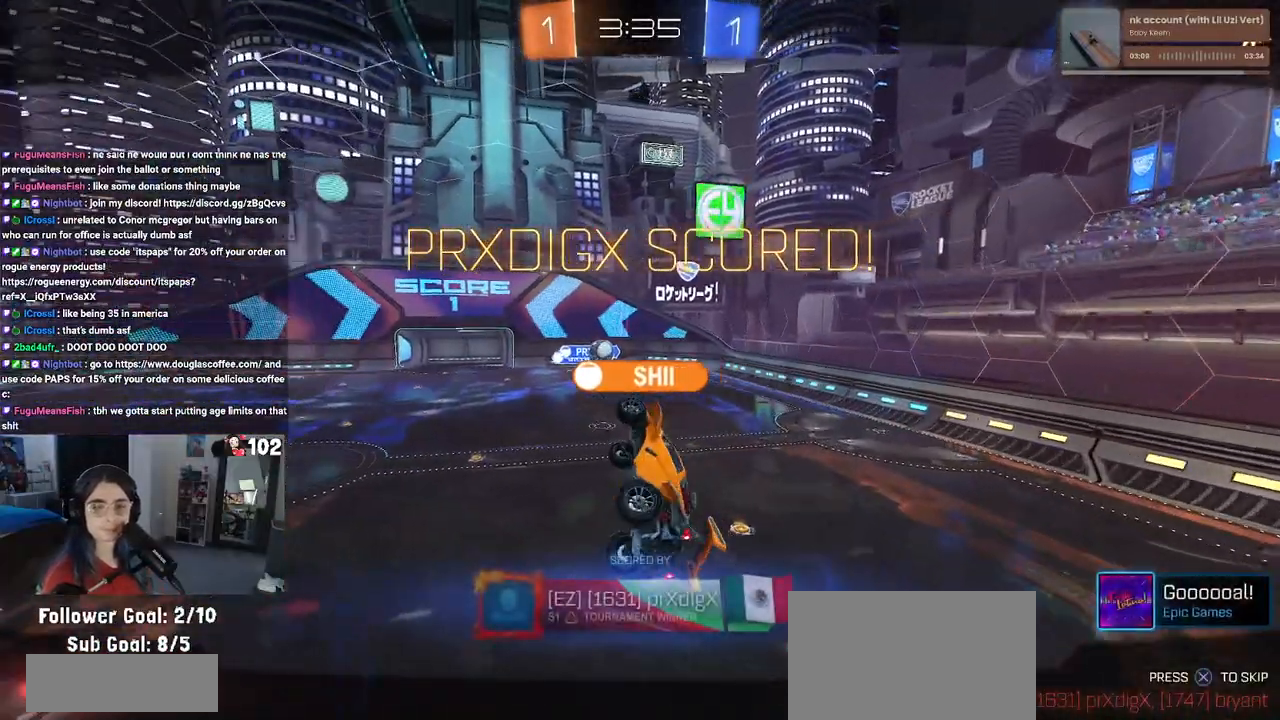
{"buttons": ["CROSS"], "left_stick": "center", "right_stick": "center", "events": [[117, "CROSS", "up"], [183, "CROSS", "down"], [333, "CROSS", "up"], [417, "CROSS", "down"]]}
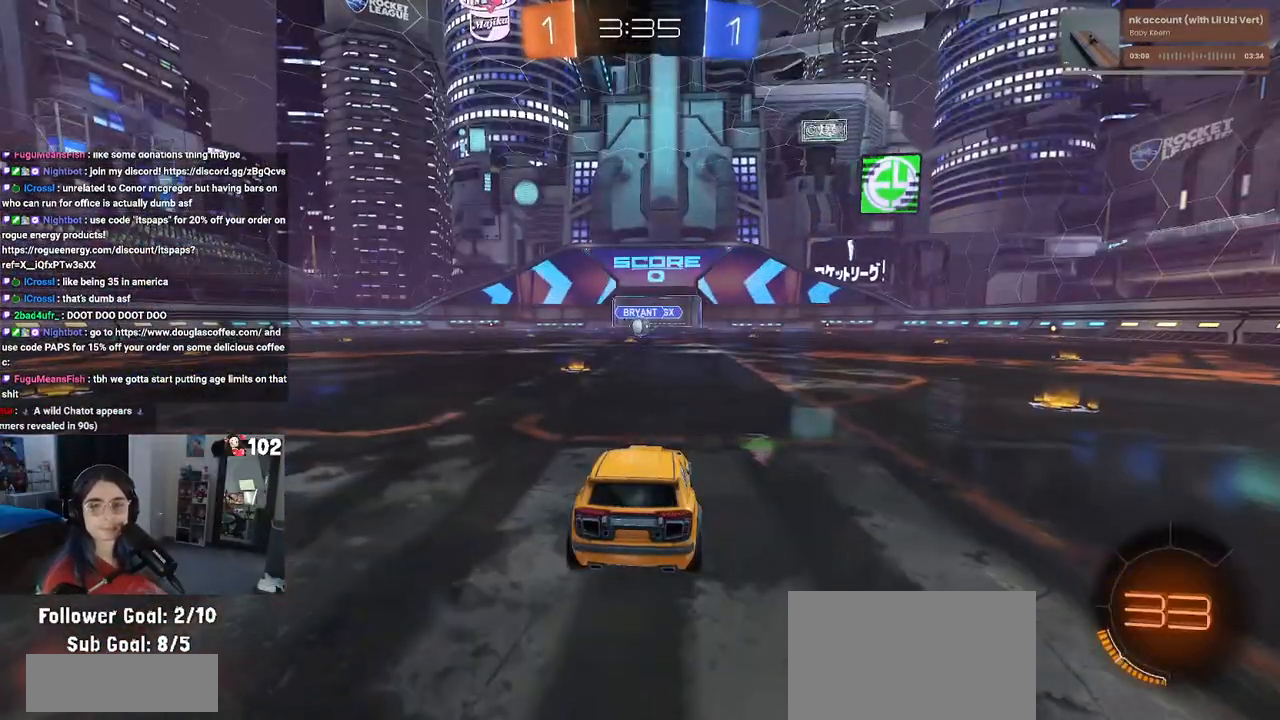
{"buttons": [], "left_stick": "center", "right_stick": "center", "events": [[67, "CROSS", "up"], [133, "CROSS", "down"], [250, "CROSS", "up"], [333, "CROSS", "down"], [483, "CROSS", "up"]]}
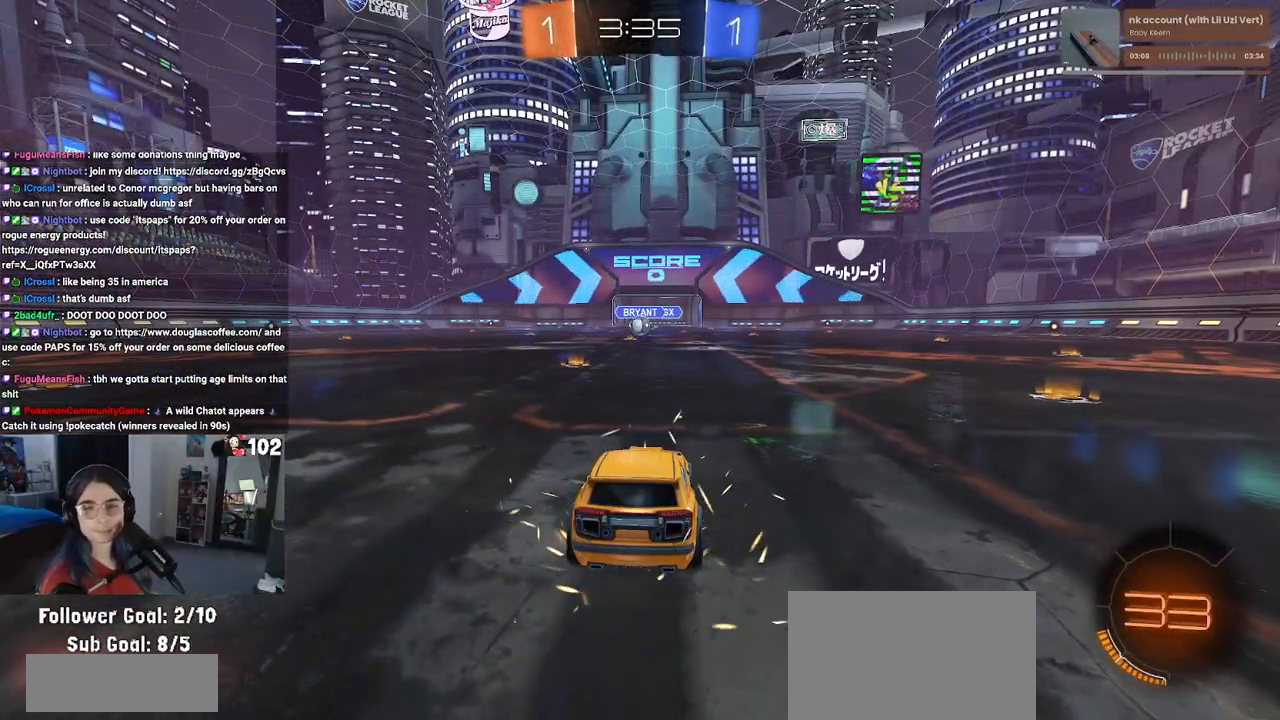
{"buttons": [], "left_stick": "center", "right_stick": "center", "events": []}
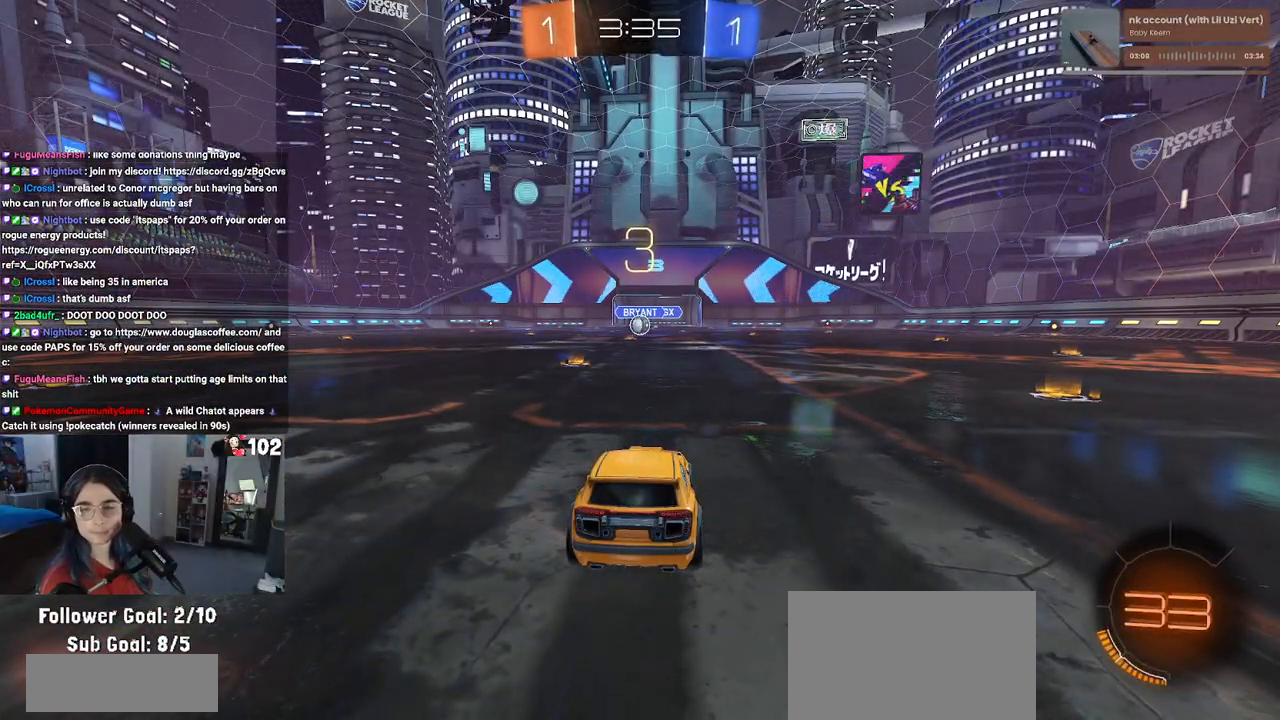
{"buttons": [], "left_stick": "center", "right_stick": "center", "events": []}
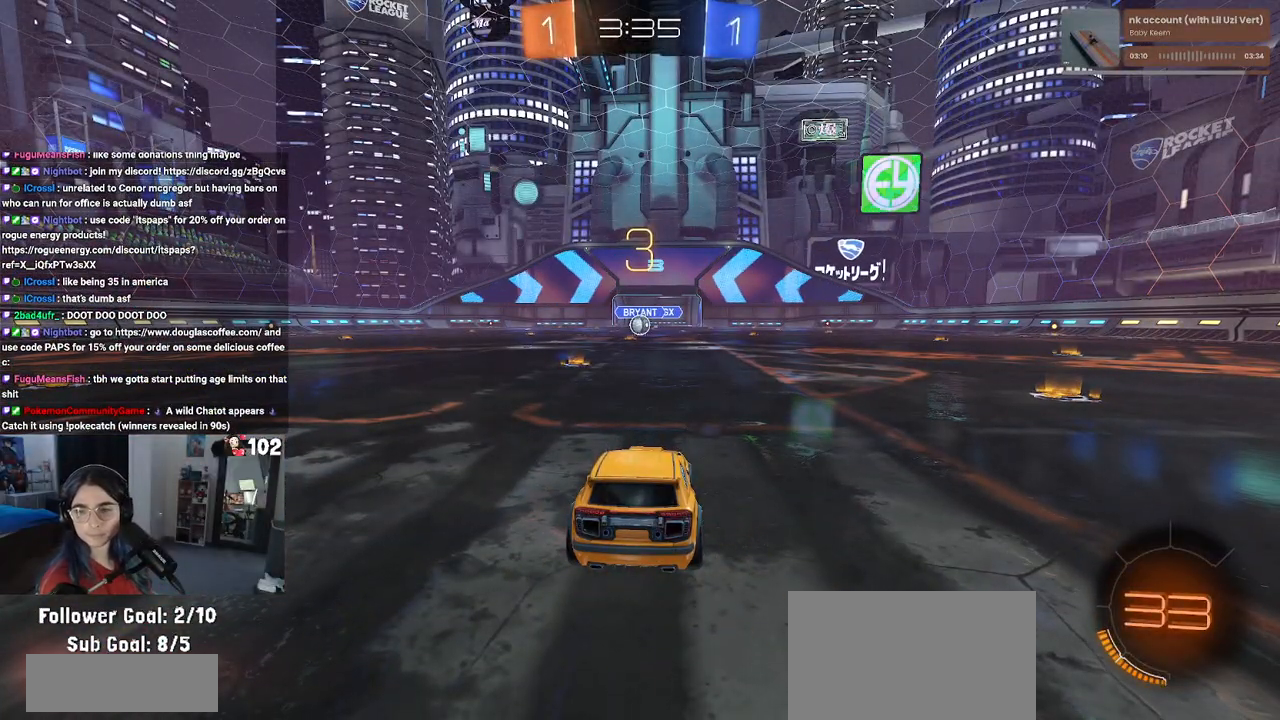
{"buttons": [], "left_stick": "center", "right_stick": "center", "events": []}
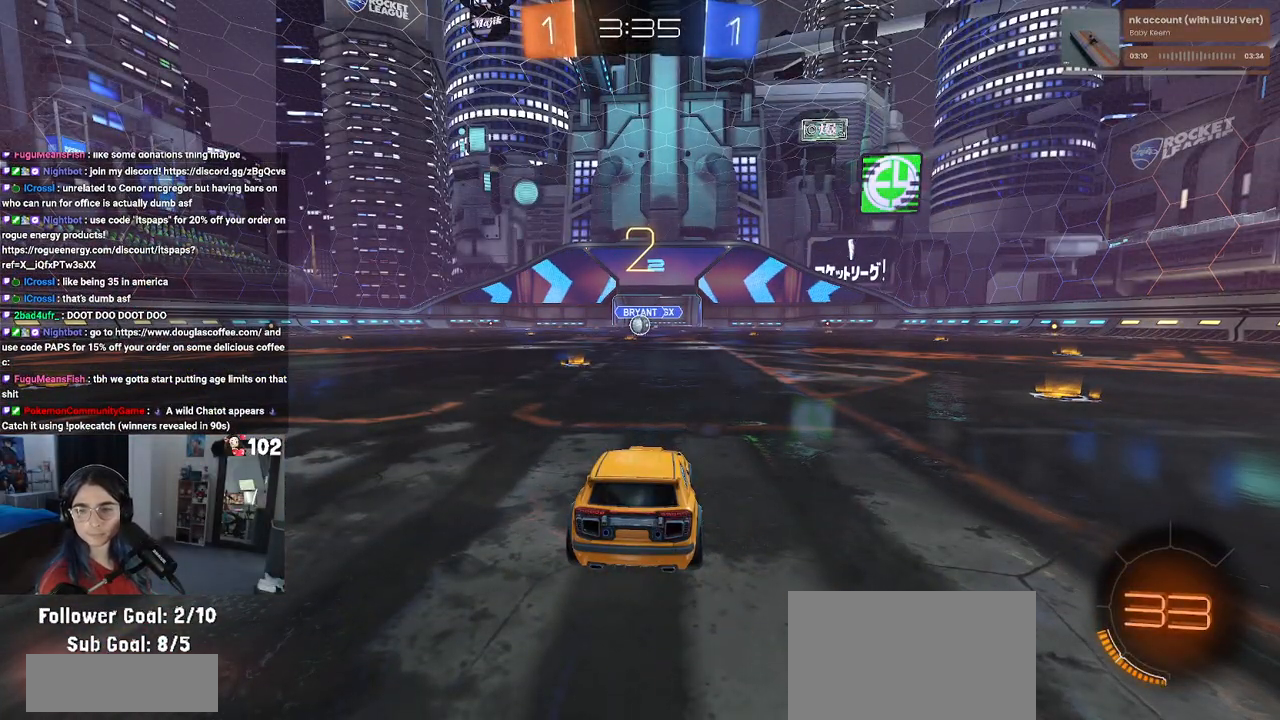
{"buttons": ["R2"], "left_stick": "center", "right_stick": "center", "events": [[367, "R2", "down"]]}
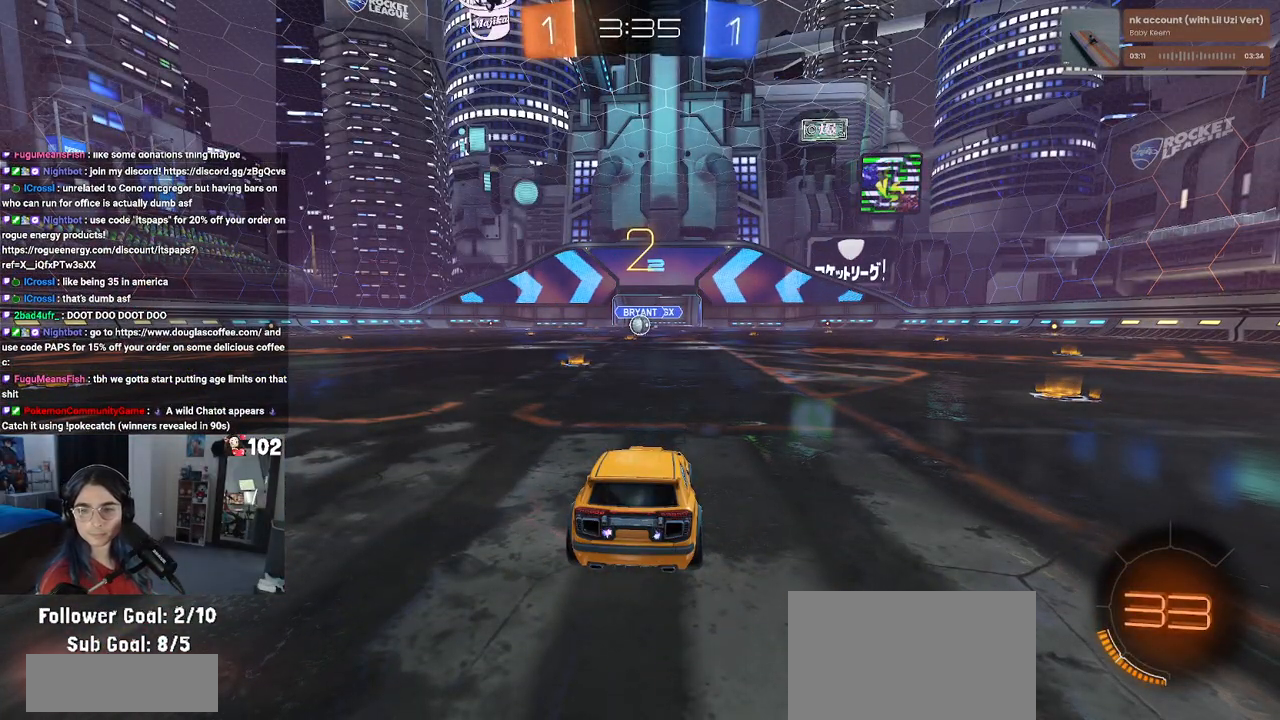
{"buttons": ["R2"], "left_stick": "center", "right_stick": "center", "events": []}
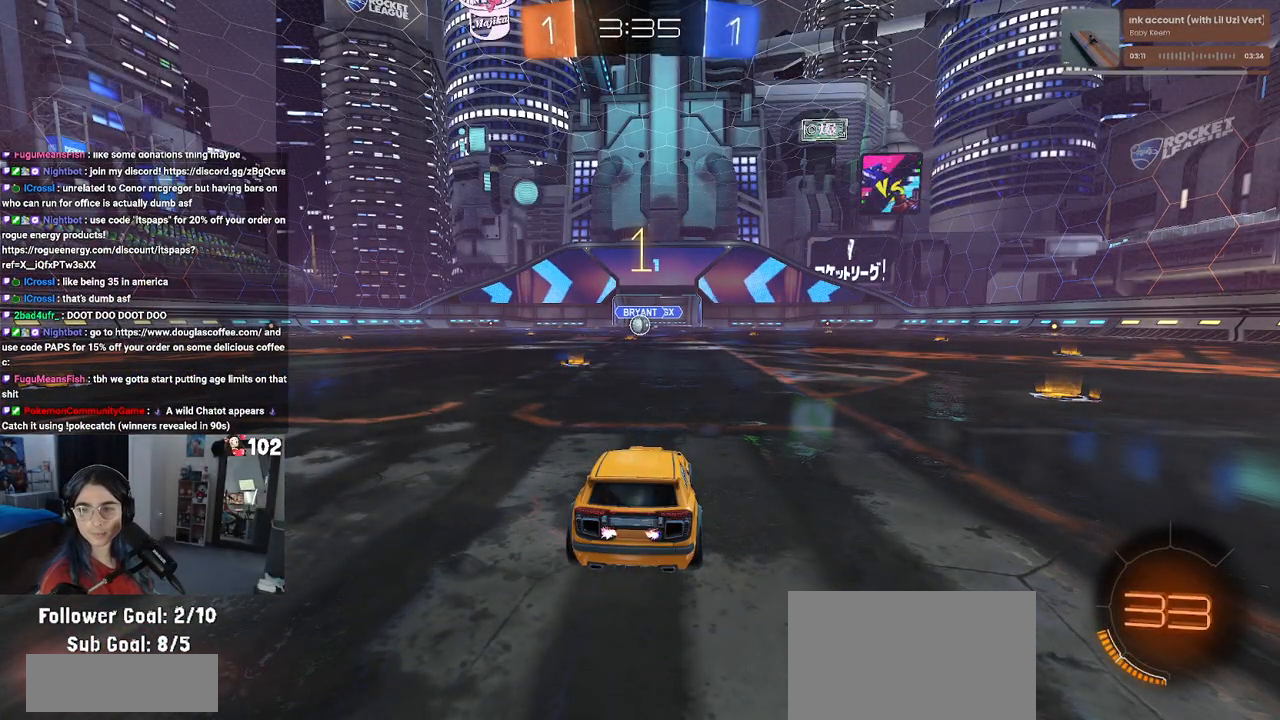
{"buttons": ["R2"], "left_stick": "center", "right_stick": "center", "events": []}
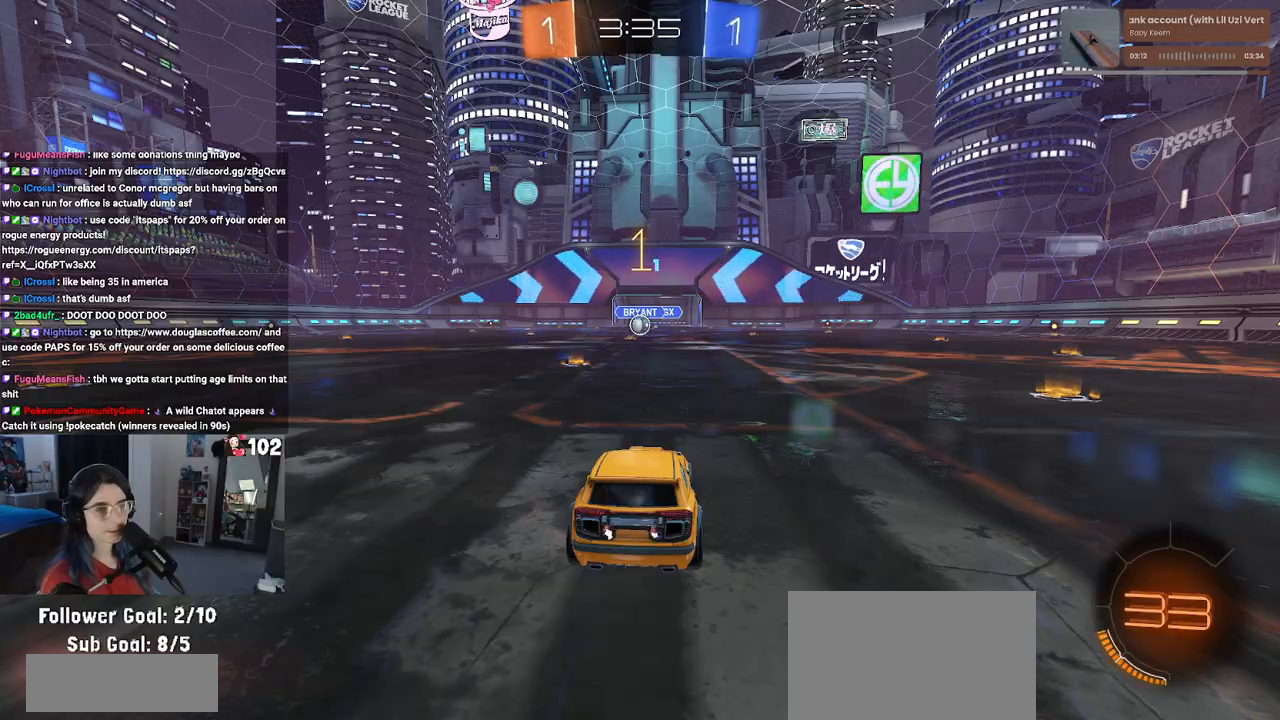
{"buttons": ["R1", "R2"], "left_stick": "center", "right_stick": "center", "events": [[200, "left_stick", "left"], [350, "left_stick", "center"], [383, "R1", "down"]]}
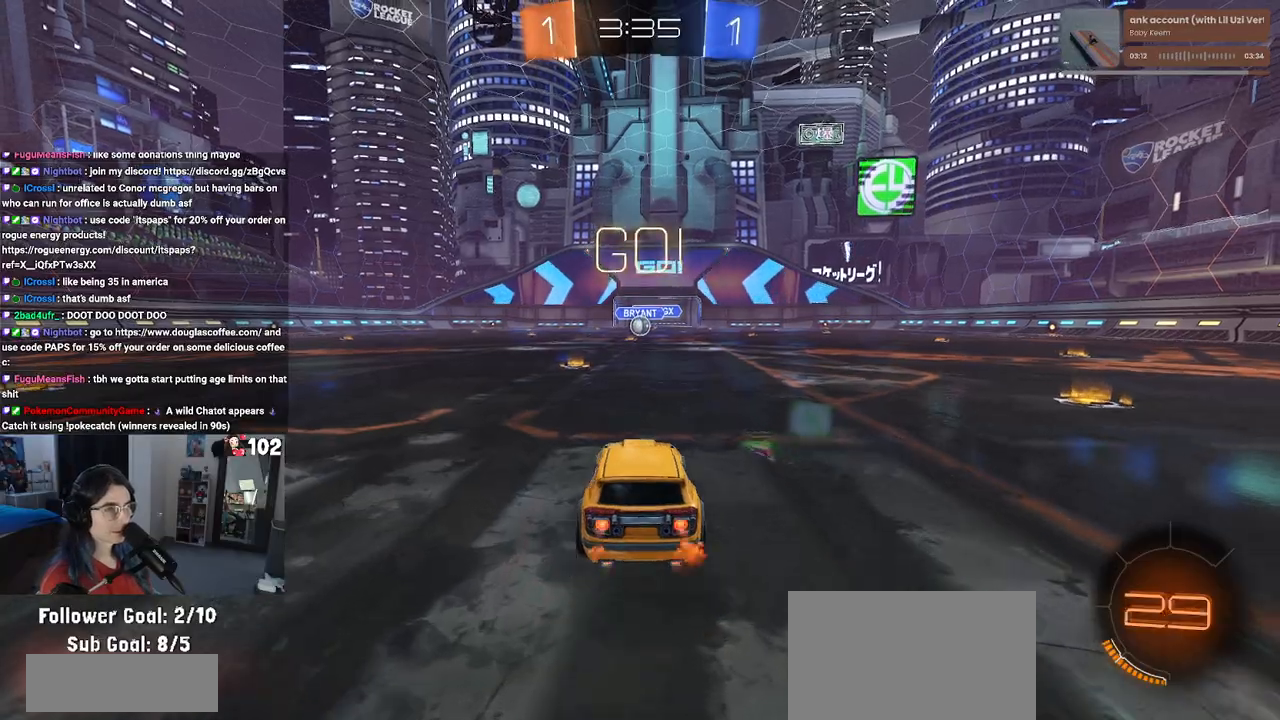
{"buttons": ["CROSS", "SQUARE", "R1", "R2"], "left_stick": "down", "right_stick": "center", "events": [[150, "left_stick", "right"], [267, "CROSS", "down"], [283, "left_stick", "up"], [350, "CROSS", "up"], [350, "left_stick", "up-left"], [417, "CROSS", "down"], [483, "SQUARE", "down"], [500, "left_stick", "down"]]}
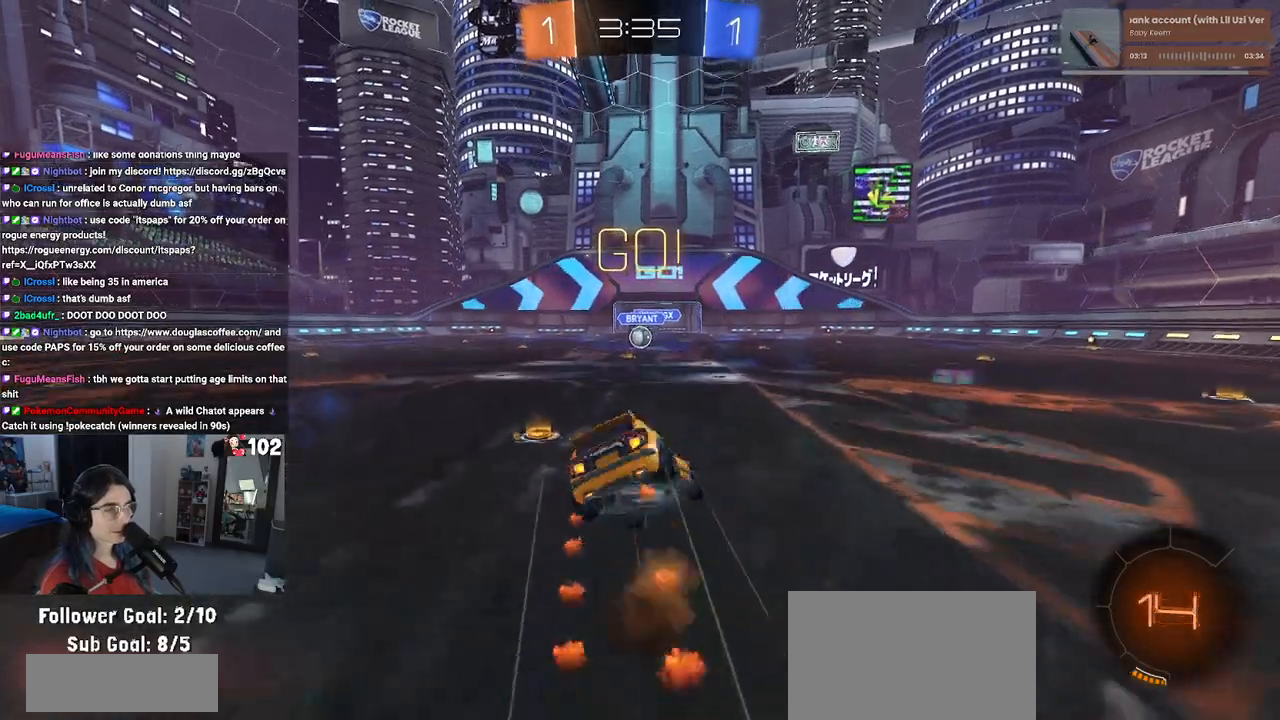
{"buttons": ["SQUARE", "R1", "R2"], "left_stick": "down-left", "right_stick": "center", "events": [[17, "CROSS", "up"], [233, "left_stick", "down-left"]]}
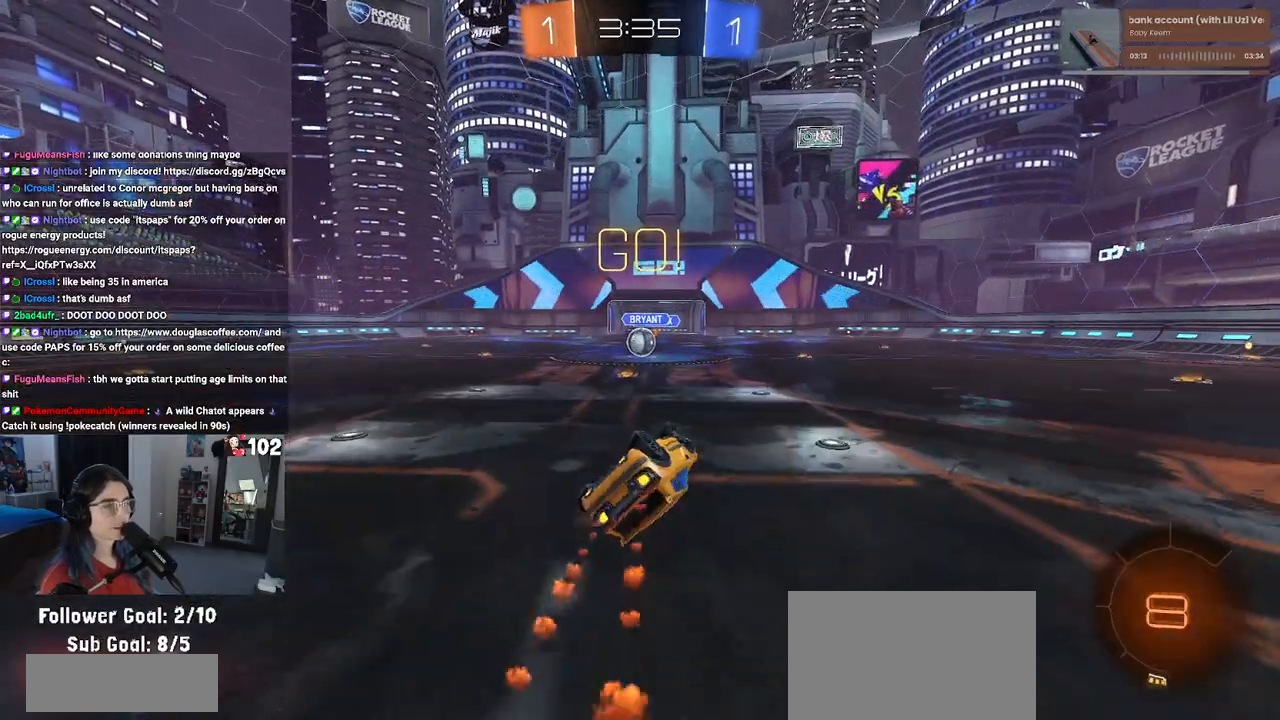
{"buttons": ["SQUARE", "R1", "R2"], "left_stick": "right", "right_stick": "center", "events": [[400, "left_stick", "center"], [450, "left_stick", "right"]]}
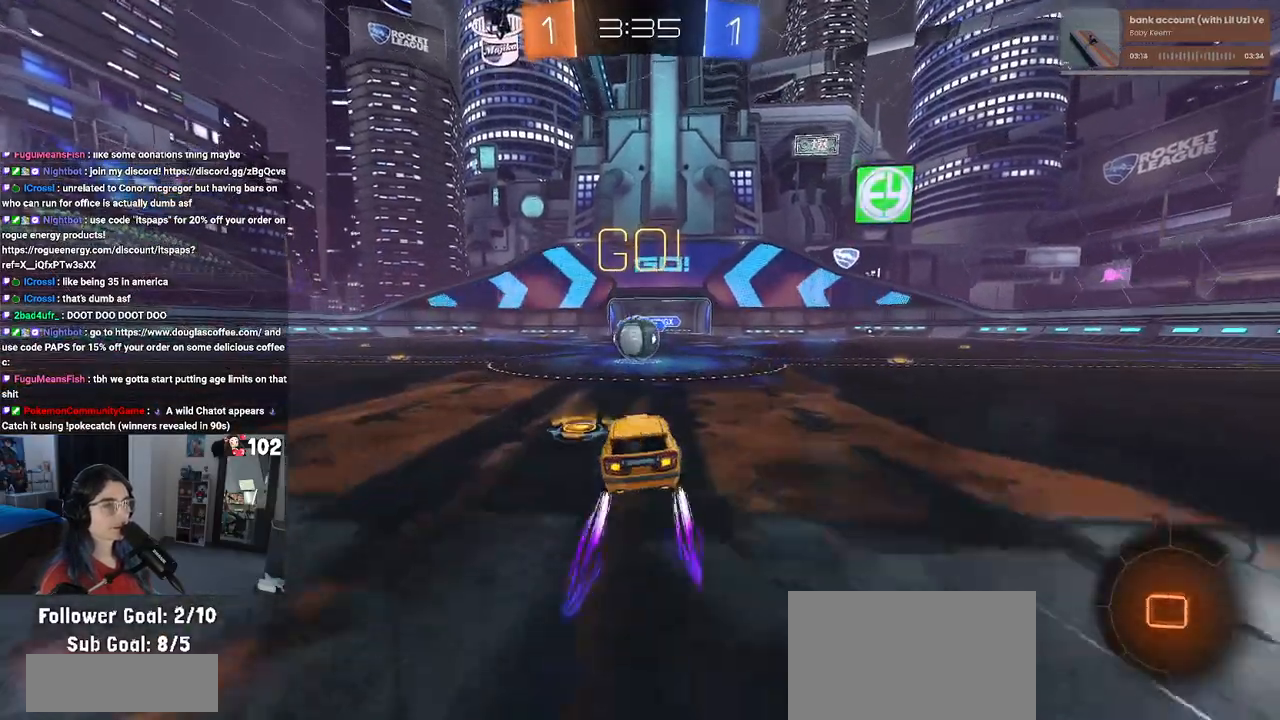
{"buttons": ["CROSS", "R2"], "left_stick": "up-left", "right_stick": "center", "events": [[33, "R1", "up"], [33, "SQUARE", "up"], [50, "left_stick", "center"], [217, "CROSS", "down"], [367, "CROSS", "up"], [367, "left_stick", "up-left"], [433, "CROSS", "down"]]}
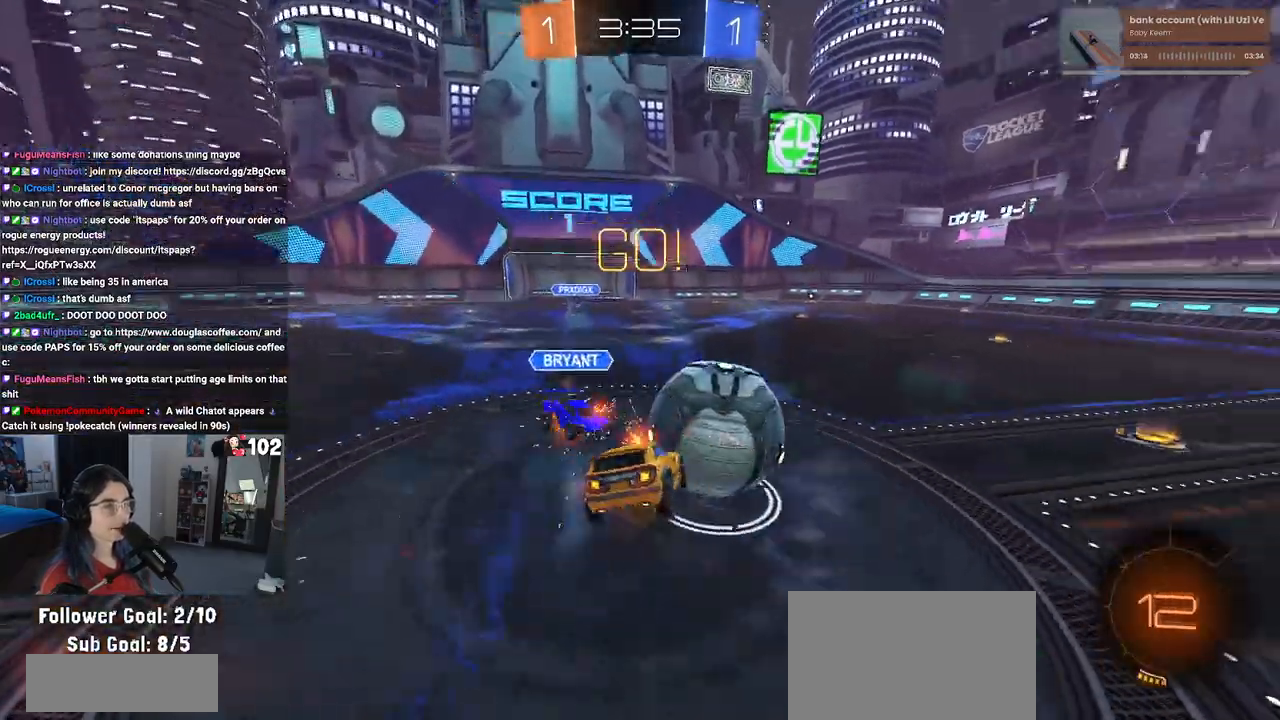
{"buttons": ["SQUARE", "R2"], "left_stick": "down-left", "right_stick": "center", "events": [[17, "SQUARE", "down"], [33, "left_stick", "down-left"], [50, "CROSS", "up"]]}
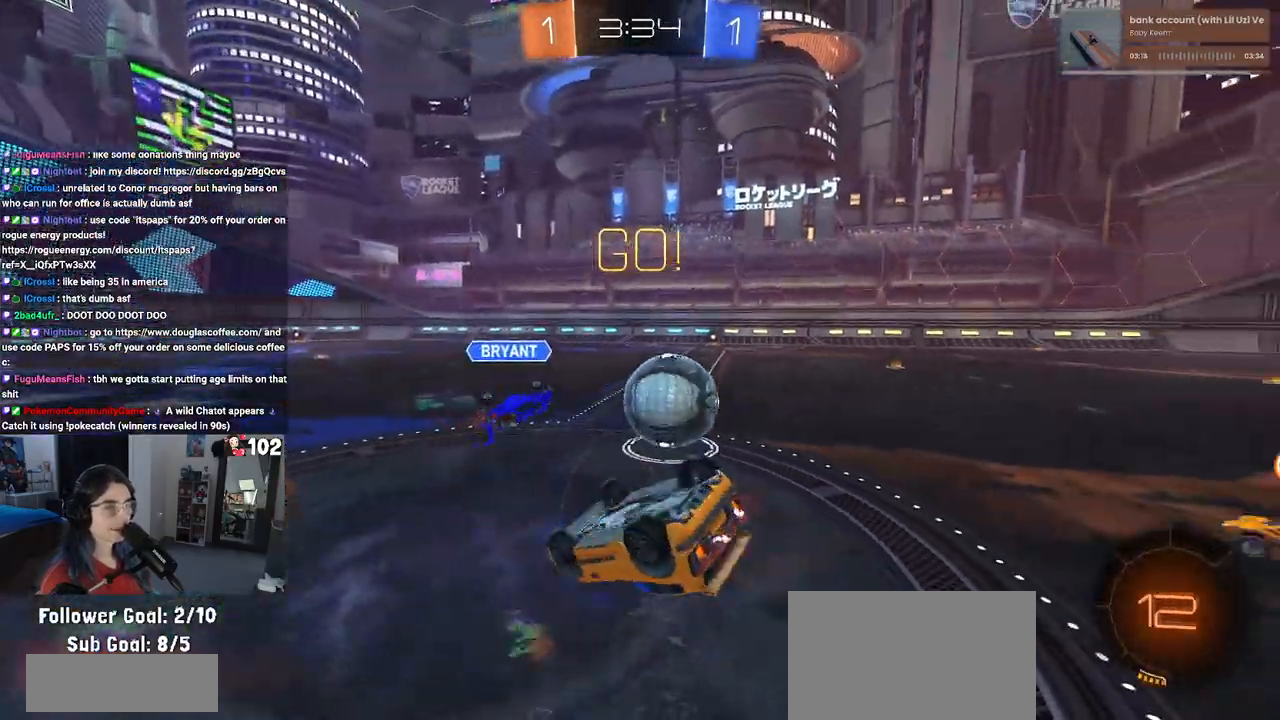
{"buttons": ["R2"], "left_stick": "left", "right_stick": "center", "events": [[117, "left_stick", "left"], [267, "SQUARE", "up"]]}
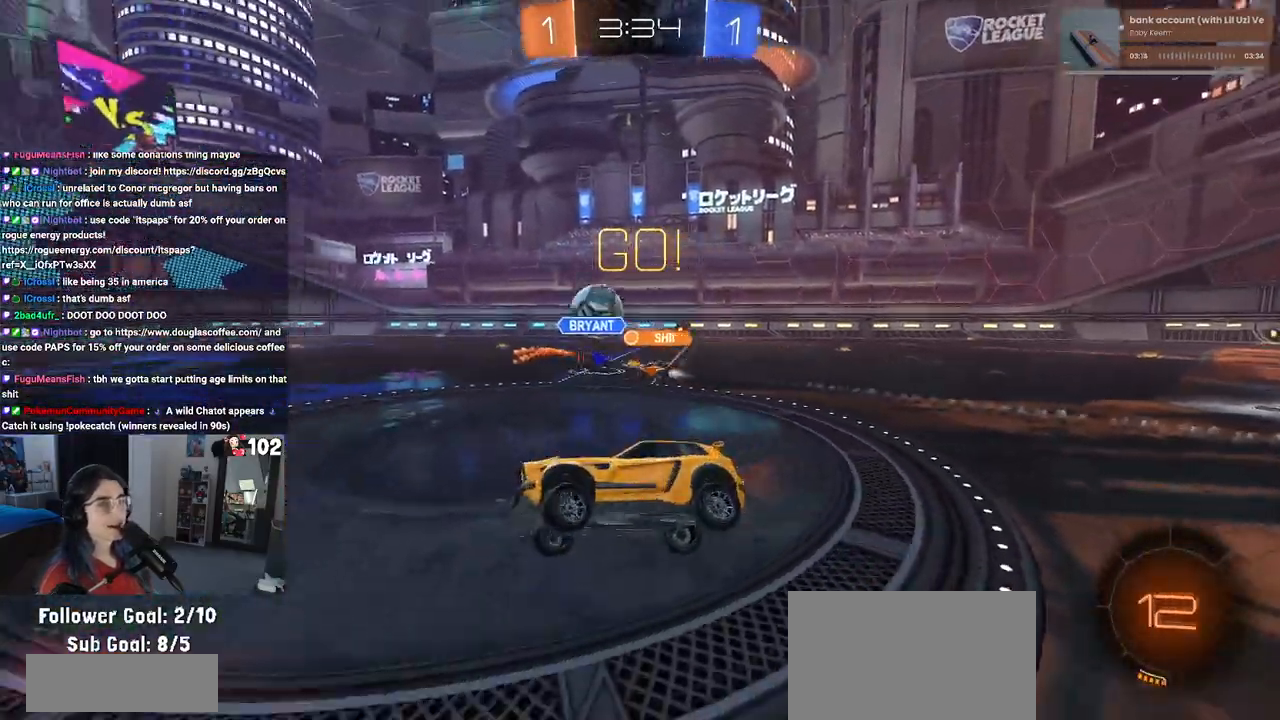
{"buttons": ["R2"], "left_stick": "right", "right_stick": "center", "events": [[417, "left_stick", "center"], [483, "left_stick", "right"]]}
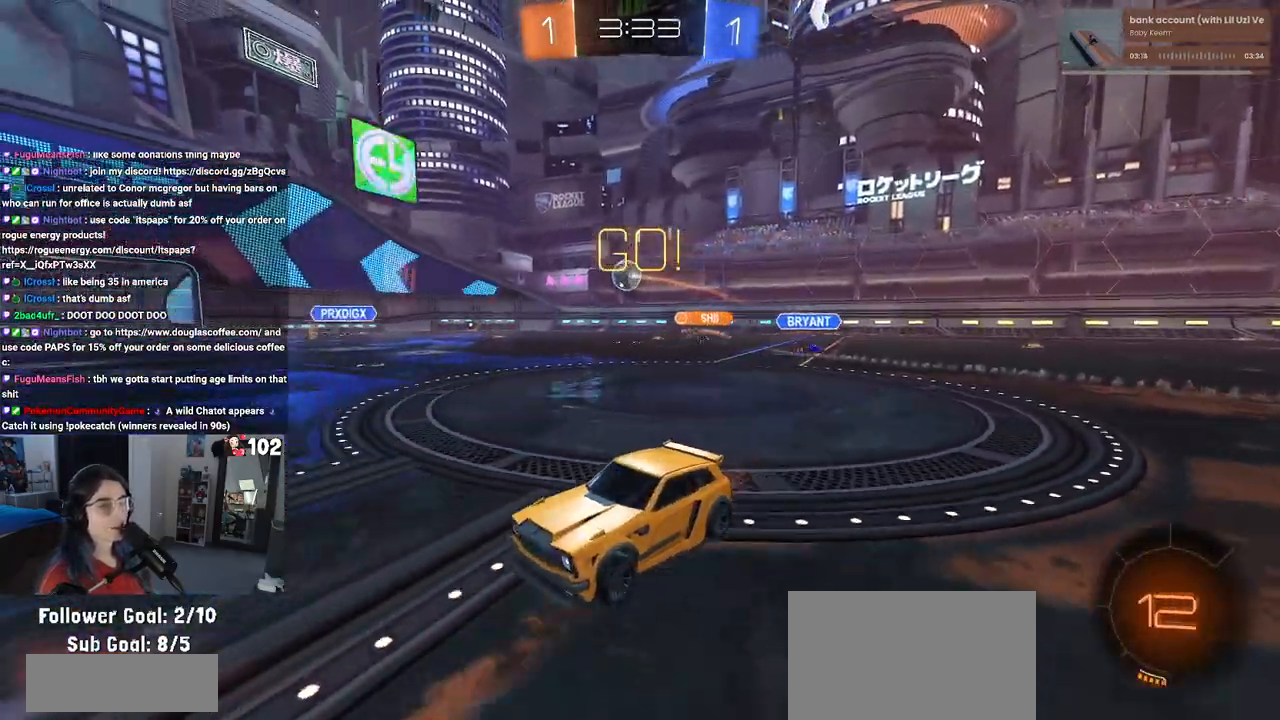
{"buttons": ["R2"], "left_stick": "right", "right_stick": "center", "events": []}
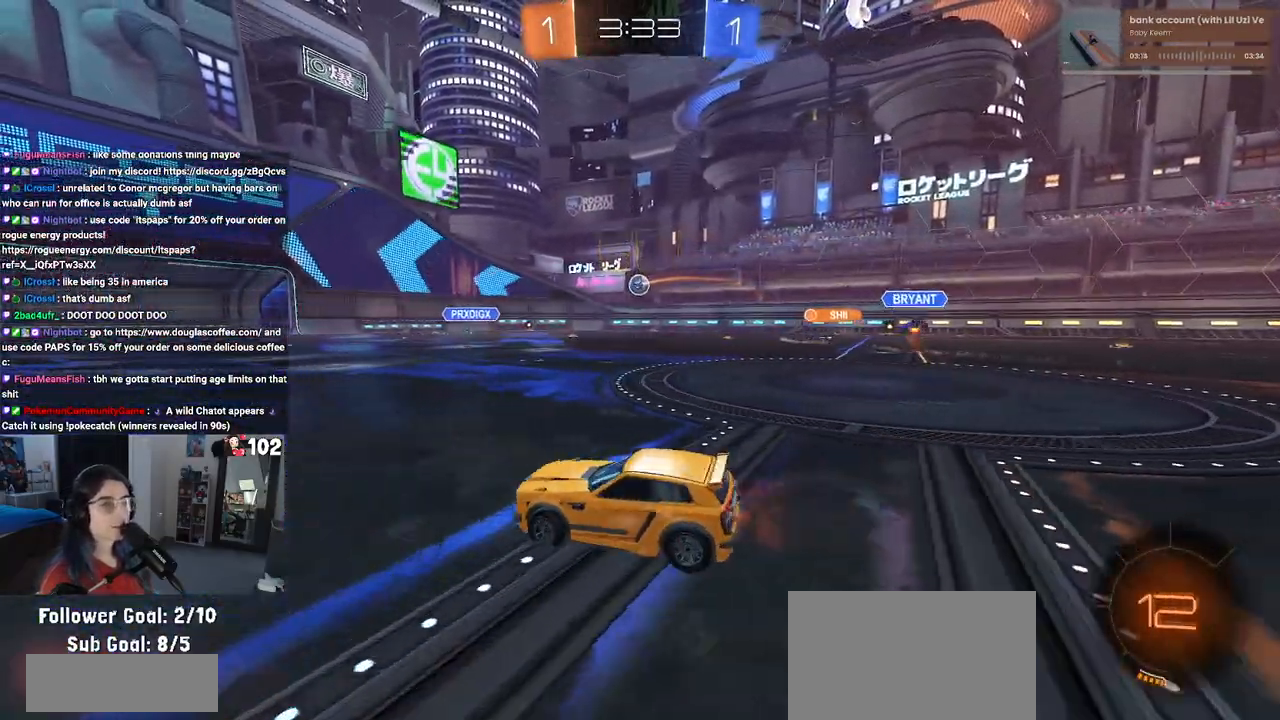
{"buttons": ["R2"], "left_stick": "right", "right_stick": "center", "events": []}
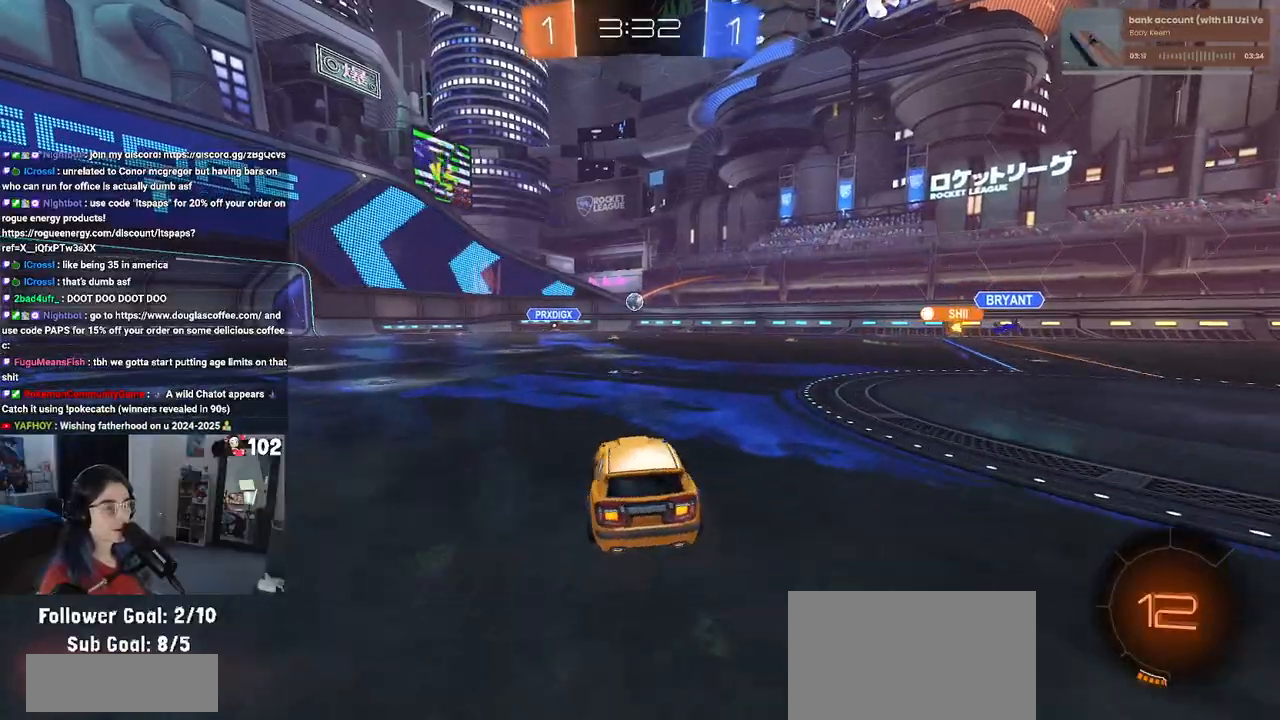
{"buttons": ["R2"], "left_stick": "right", "right_stick": "center", "events": [[67, "left_stick", "center"], [417, "left_stick", "right"]]}
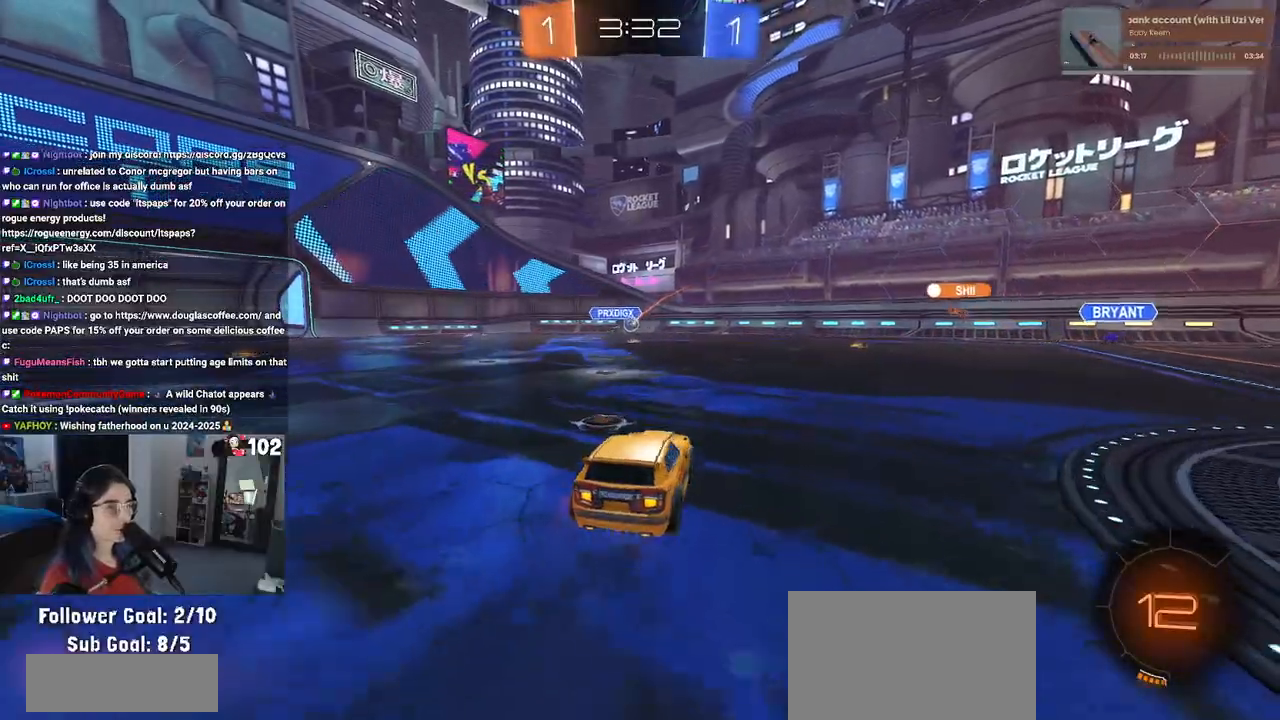
{"buttons": ["R2"], "left_stick": "right", "right_stick": "center", "events": []}
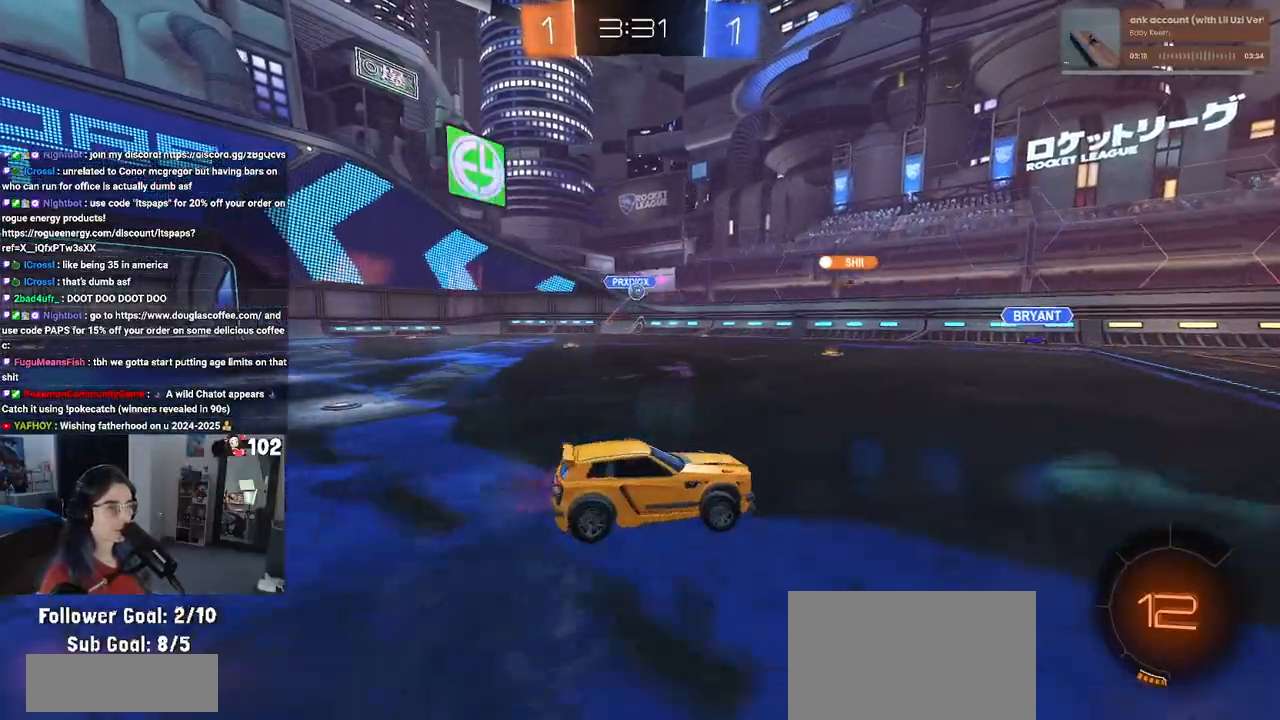
{"buttons": ["R2"], "left_stick": "center", "right_stick": "center", "events": [[33, "left_stick", "center"]]}
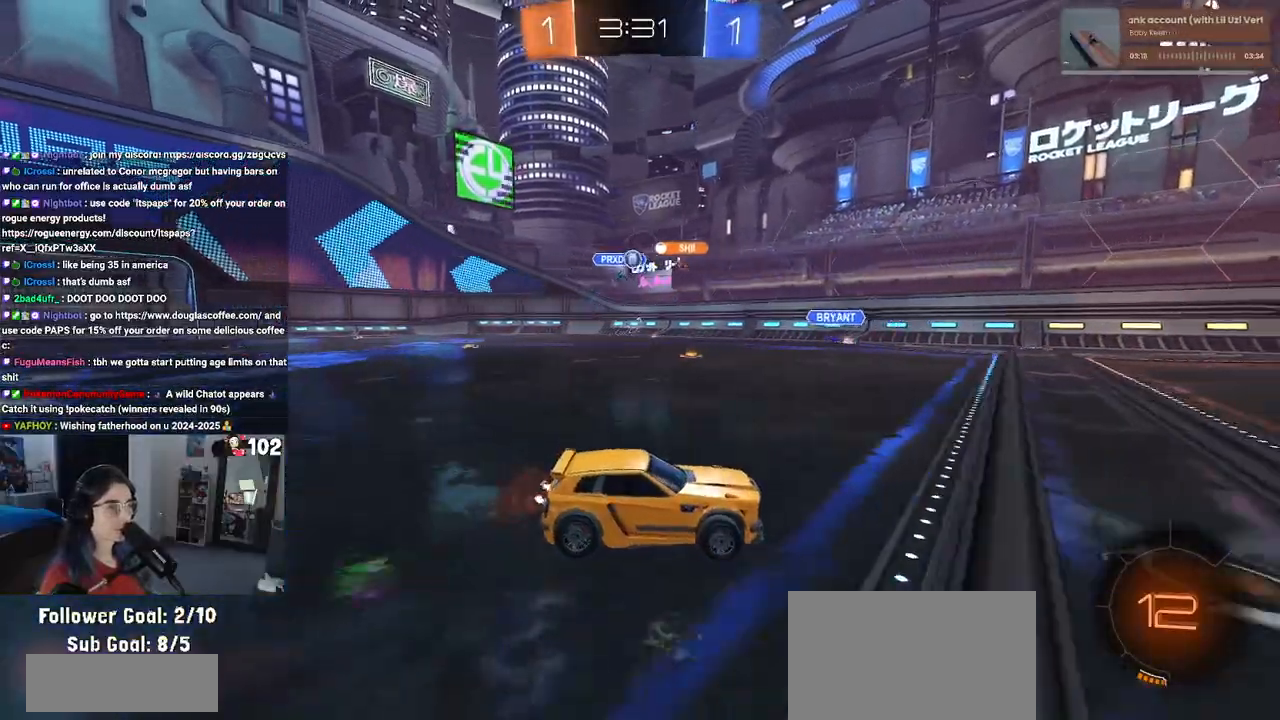
{"buttons": ["SQUARE", "R2"], "left_stick": "left", "right_stick": "center", "events": [[150, "left_stick", "left"], [450, "SQUARE", "down"]]}
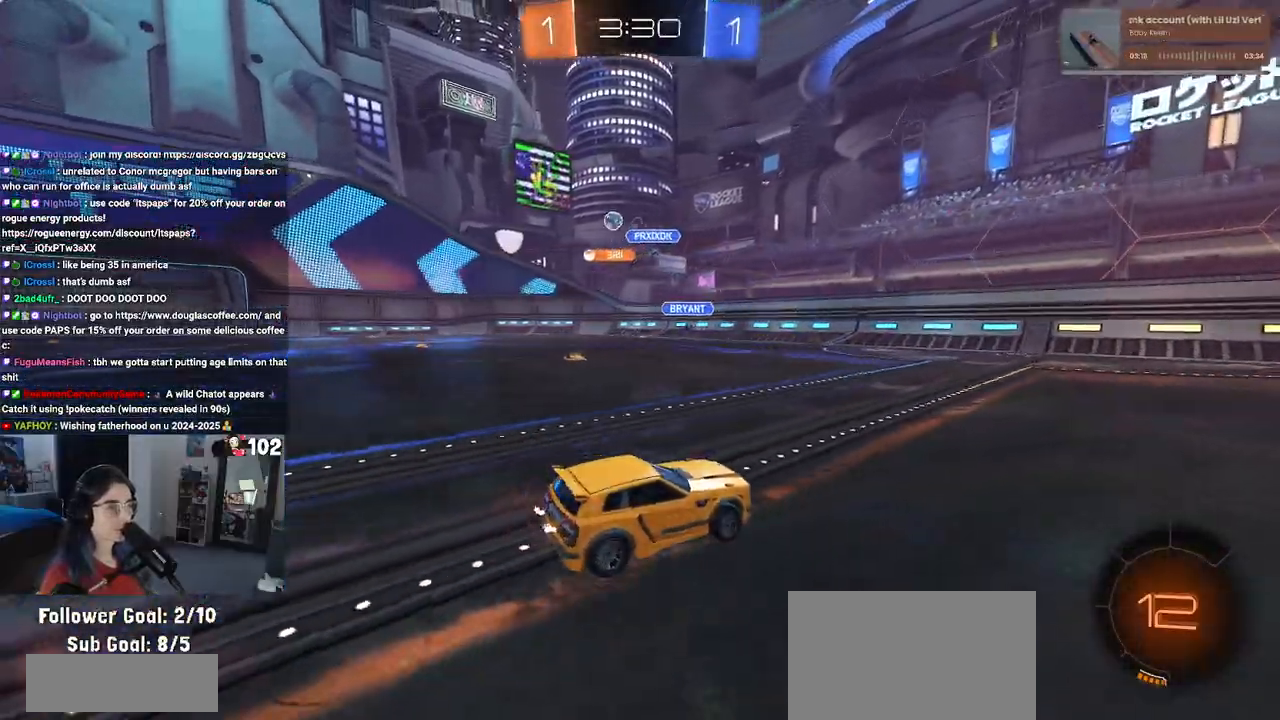
{"buttons": ["R2"], "left_stick": "left", "right_stick": "center", "events": [[17, "SQUARE", "up"]]}